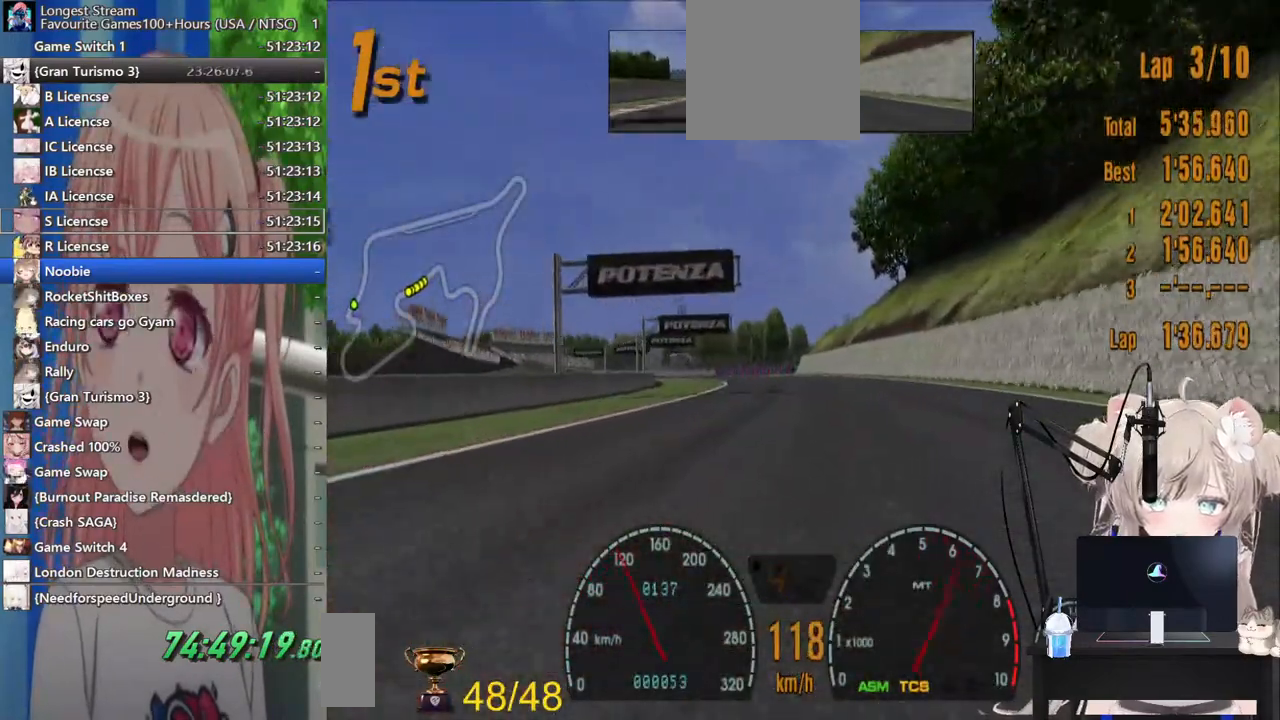
Gameplay with a controller (PlayStation layout); each line is a JSON object with the inputs held at the frame after it. "events" lists button and stick changes between this image and that frame as [ms after this image, input, new state], when the widget could be followed in between. Not read: L1 R1.
{"buttons": ["R2"], "left_stick": "left", "right_stick": "center", "events": [[83, "left_stick", "center"], [417, "left_stick", "left"]]}
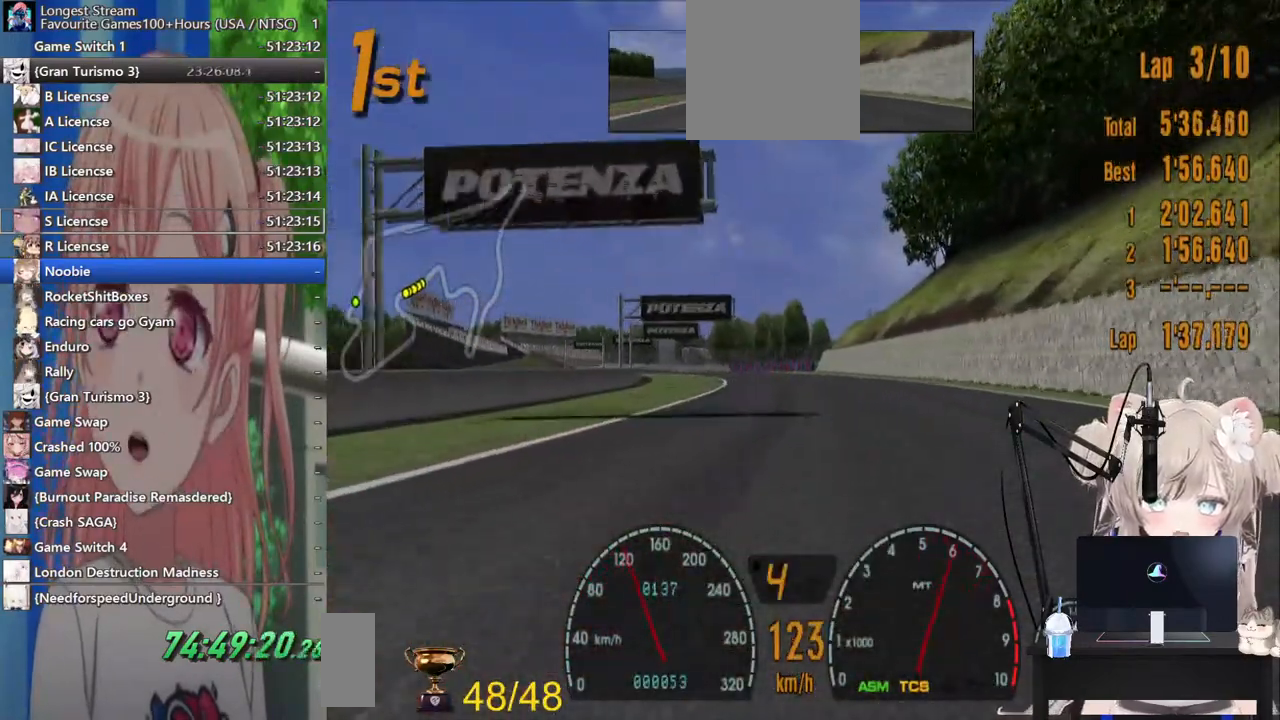
{"buttons": ["R2"], "left_stick": "down-left", "right_stick": "center", "events": [[100, "left_stick", "down-left"]]}
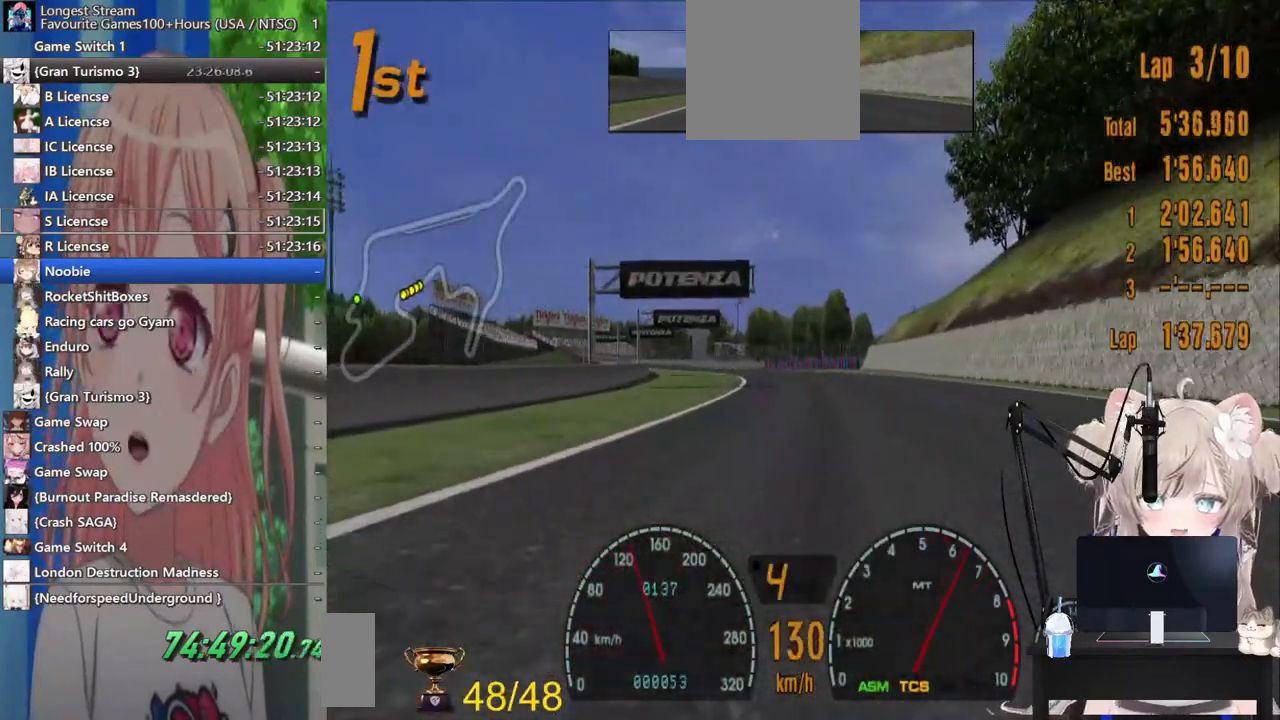
{"buttons": ["R2"], "left_stick": "down-left", "right_stick": "center", "events": []}
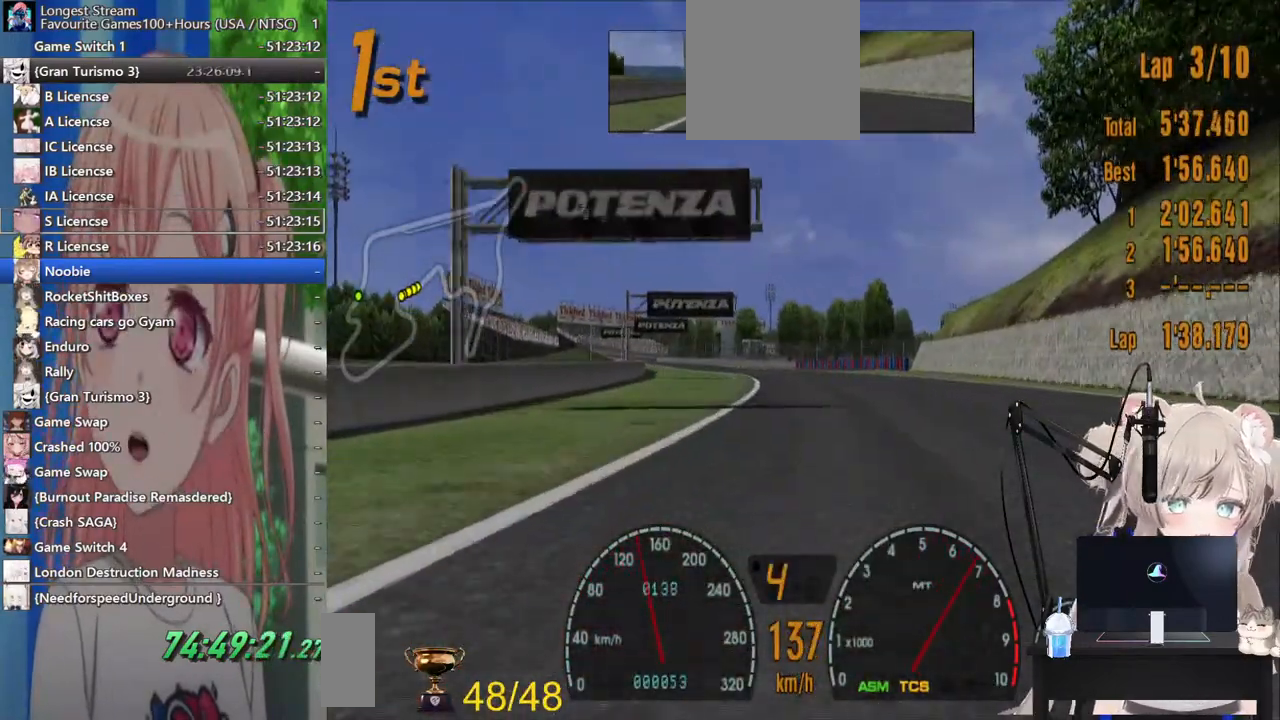
{"buttons": ["R2"], "left_stick": "center", "right_stick": "center", "events": [[267, "left_stick", "center"]]}
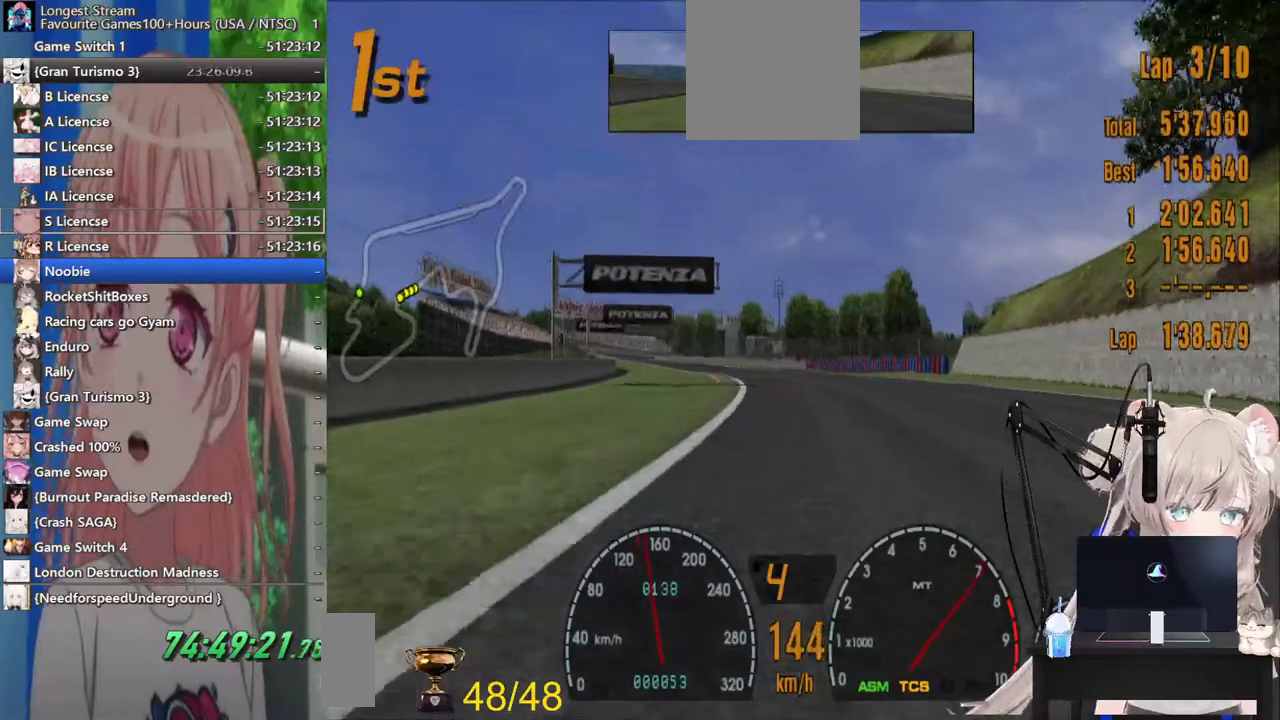
{"buttons": ["R2"], "left_stick": "center", "right_stick": "center", "events": [[200, "left_stick", "left"], [450, "left_stick", "center"]]}
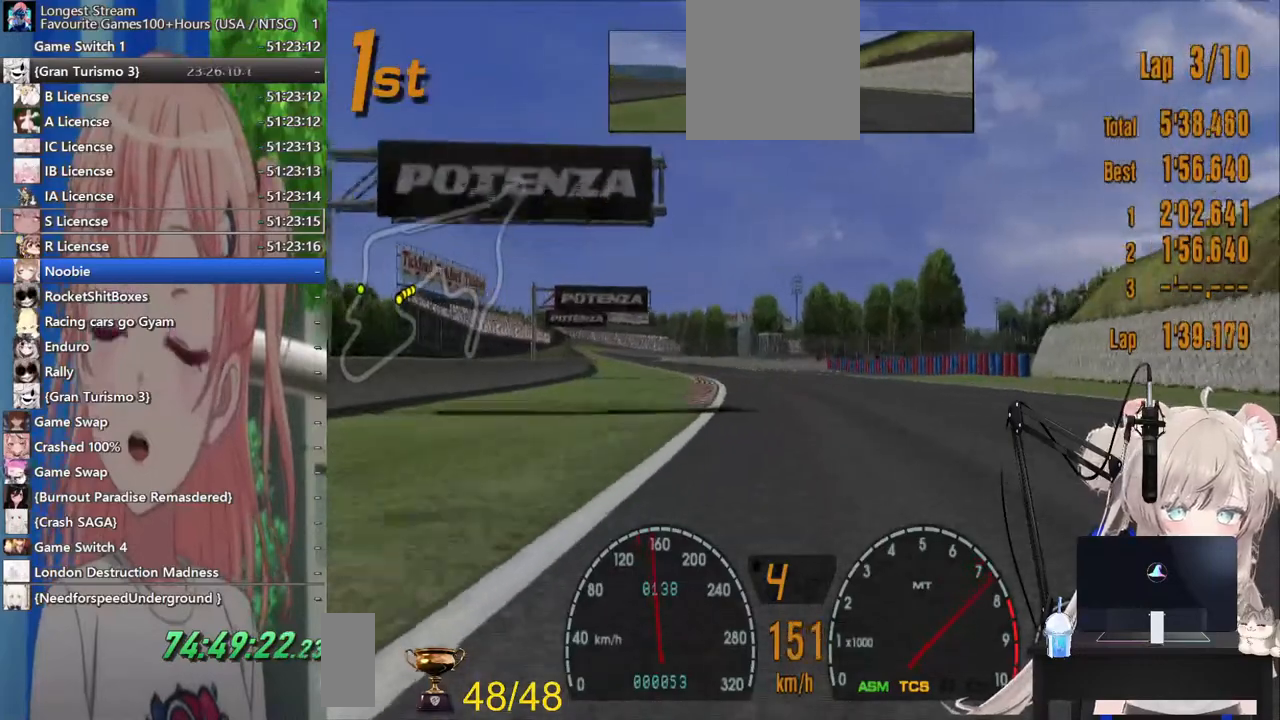
{"buttons": ["R2"], "left_stick": "center", "right_stick": "center", "events": []}
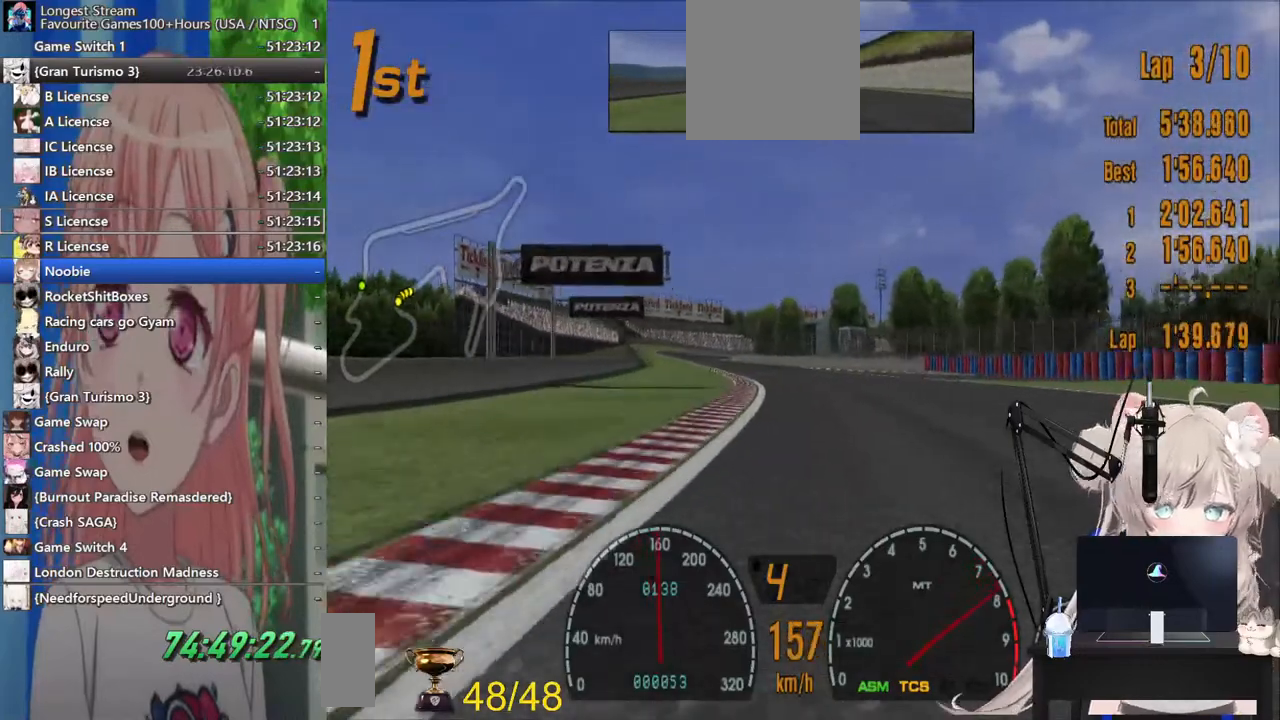
{"buttons": ["R2"], "left_stick": "center", "right_stick": "center", "events": []}
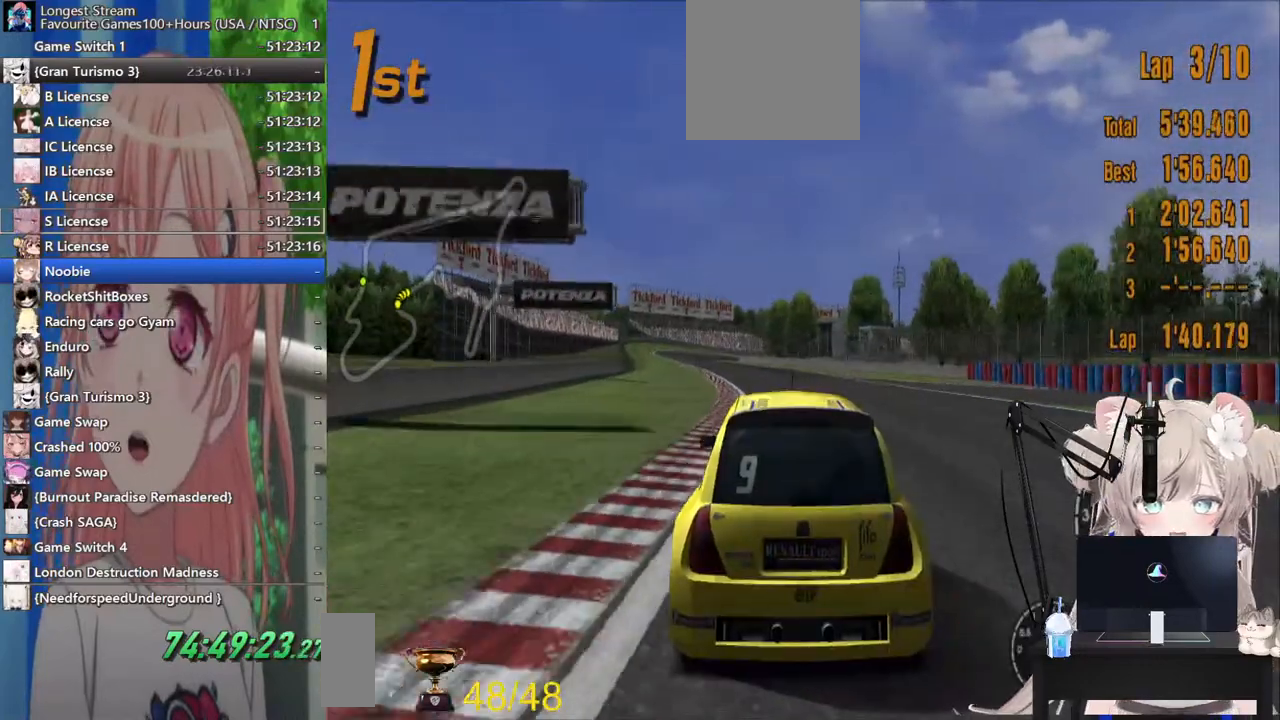
{"buttons": ["R2"], "left_stick": "center", "right_stick": "center", "events": [[100, "left_stick", "left"], [133, "CROSS", "down"], [233, "left_stick", "center"], [267, "CROSS", "up"]]}
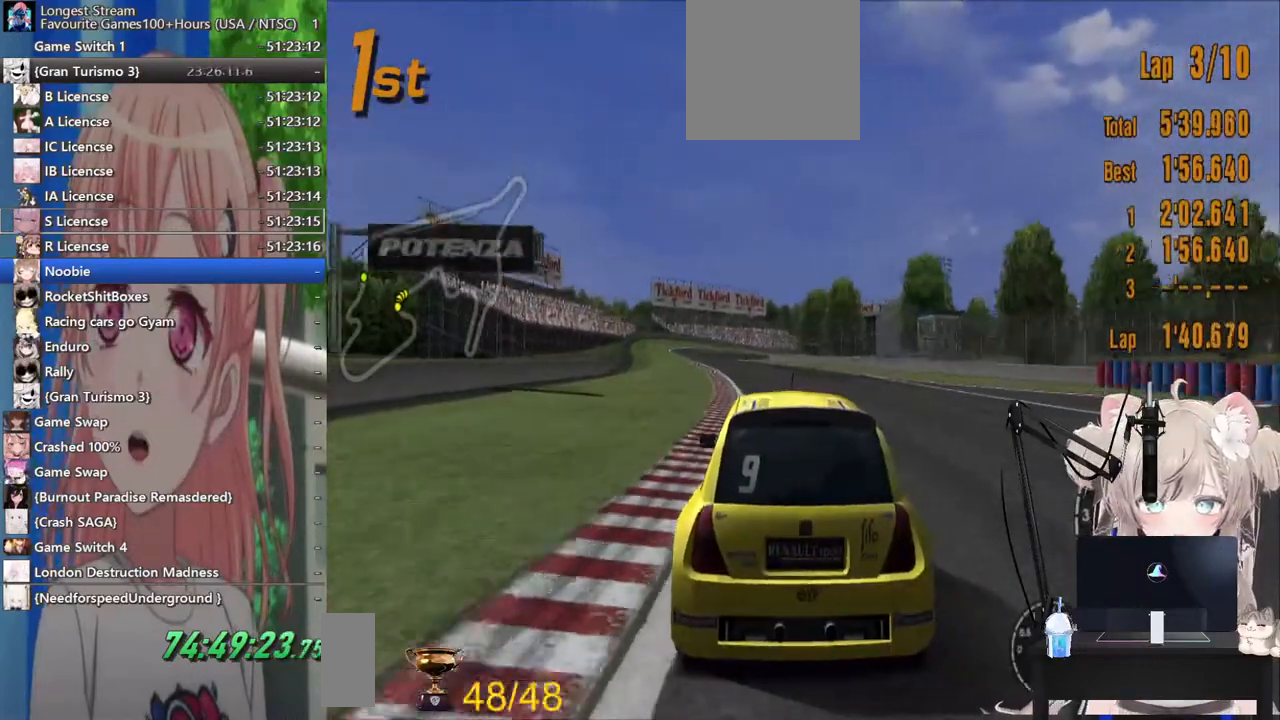
{"buttons": ["R2"], "left_stick": "center", "right_stick": "center", "events": []}
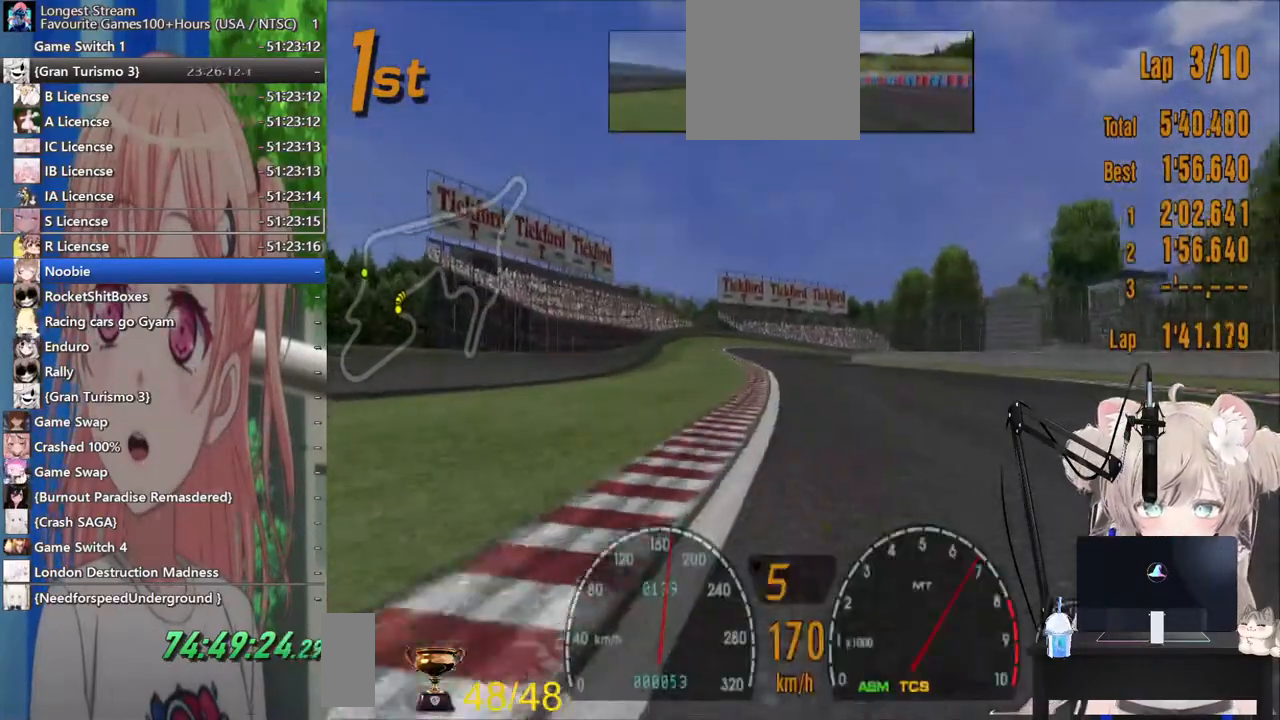
{"buttons": ["R2"], "left_stick": "center", "right_stick": "center", "events": []}
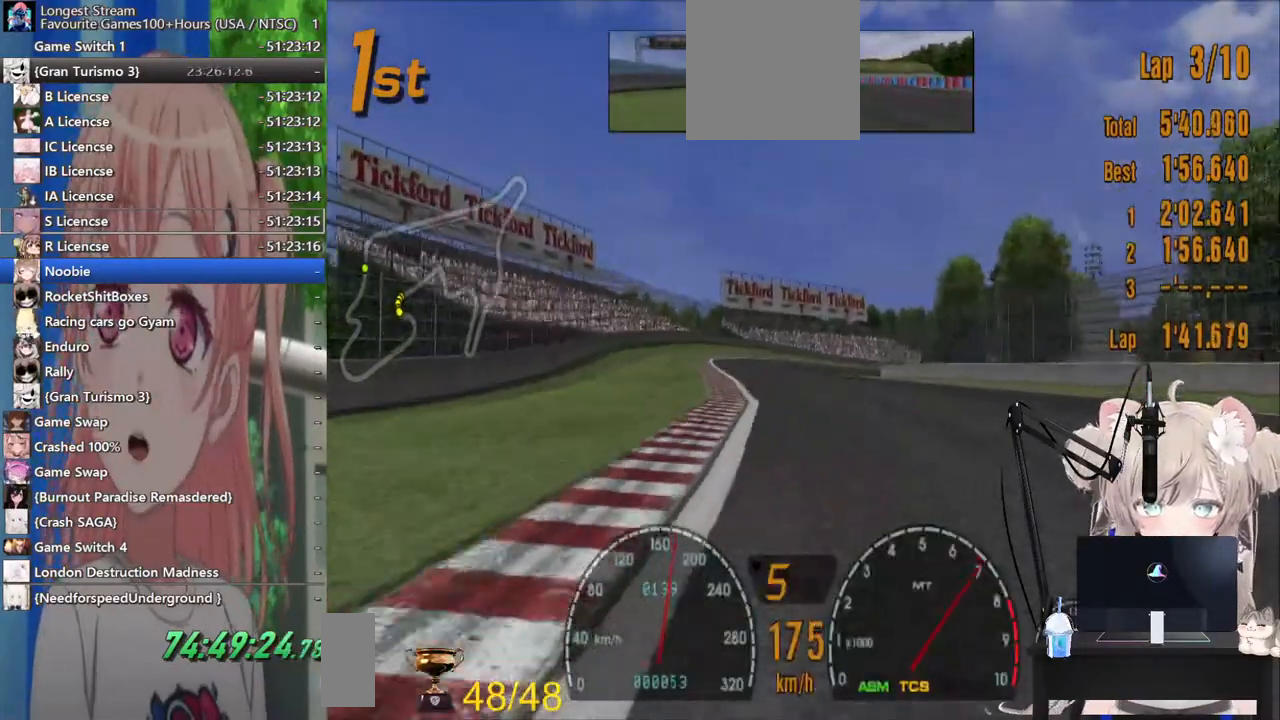
{"buttons": ["R2"], "left_stick": "center", "right_stick": "center", "events": []}
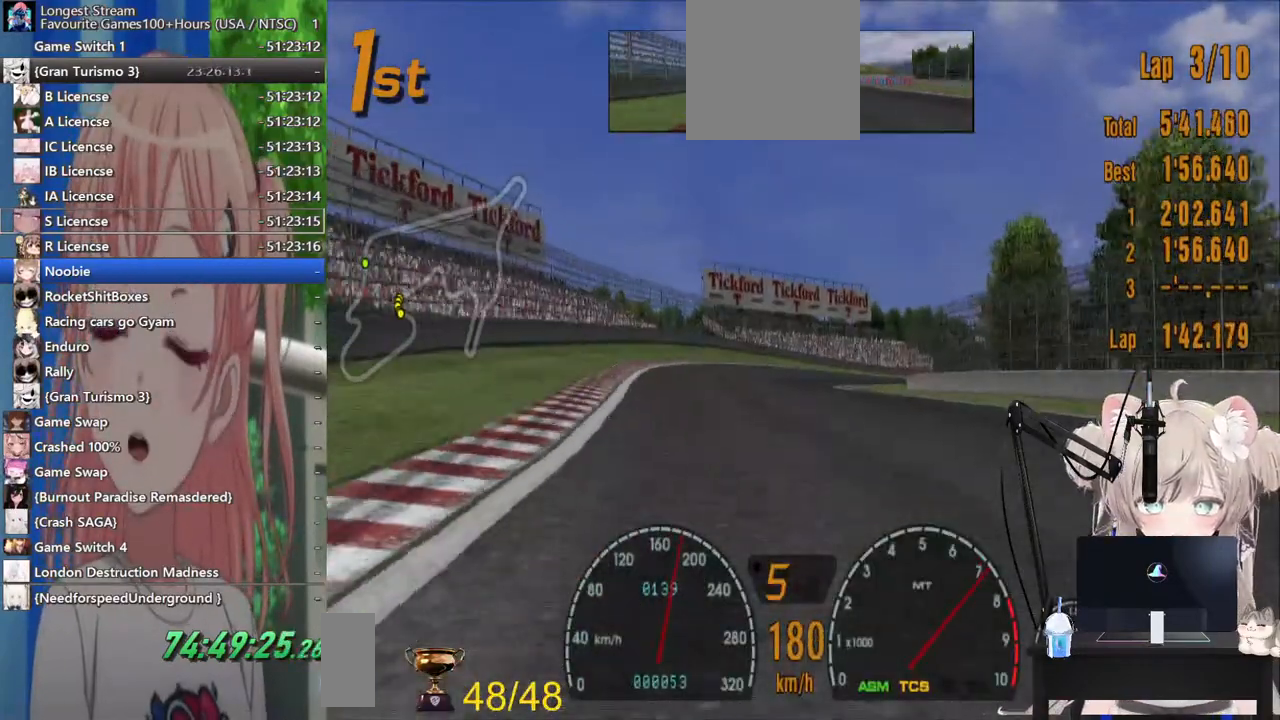
{"buttons": ["R2"], "left_stick": "center", "right_stick": "center", "events": []}
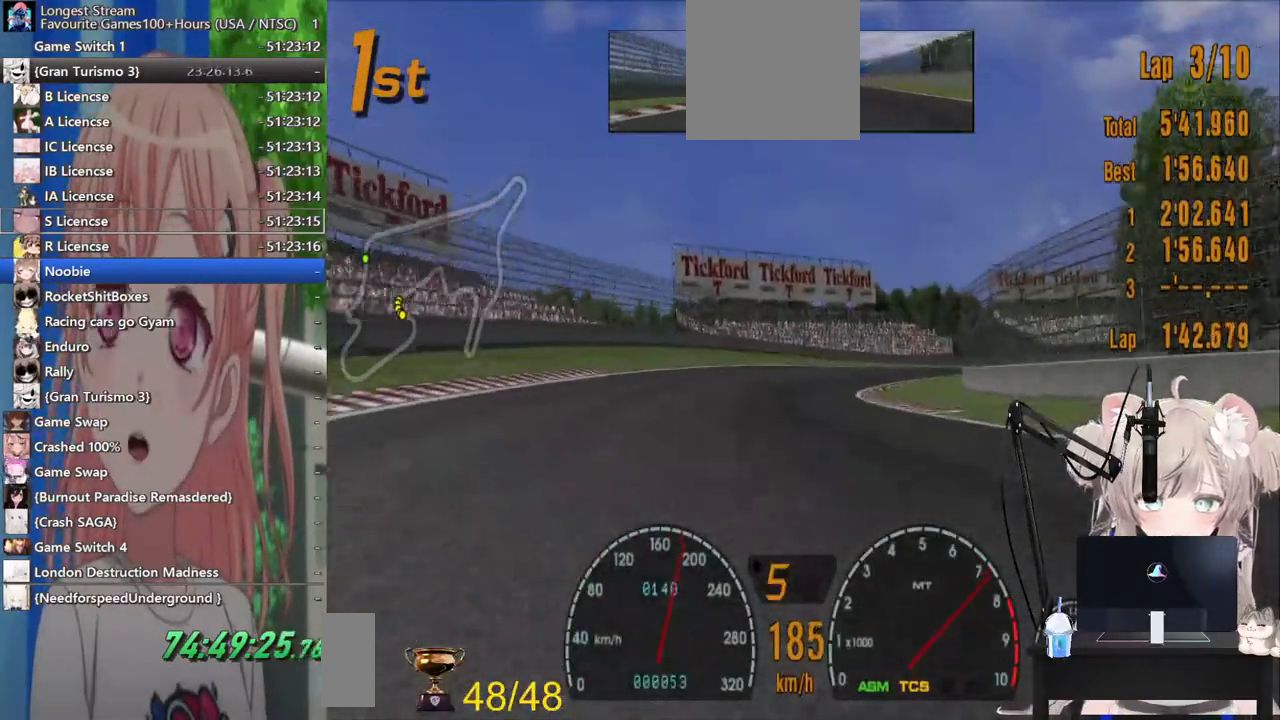
{"buttons": ["R2"], "left_stick": "right", "right_stick": "center", "events": [[17, "left_stick", "right"]]}
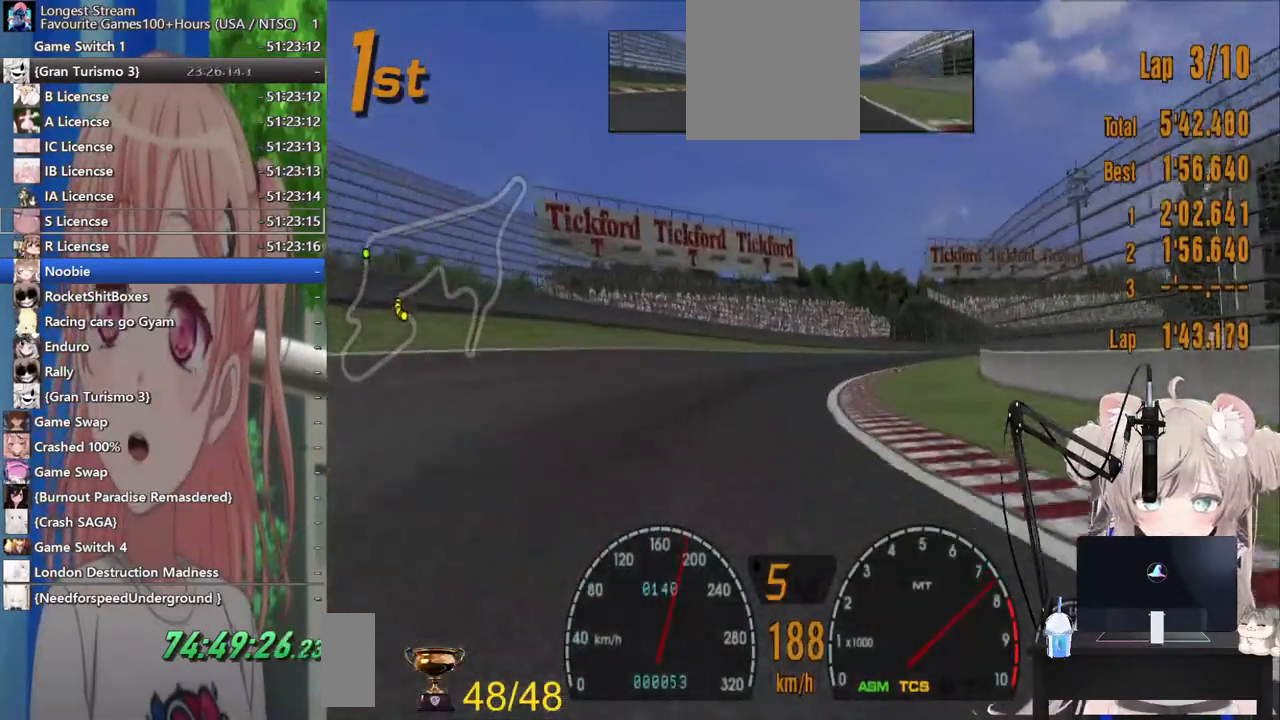
{"buttons": [], "left_stick": "right", "right_stick": "center", "events": [[117, "R2", "up"]]}
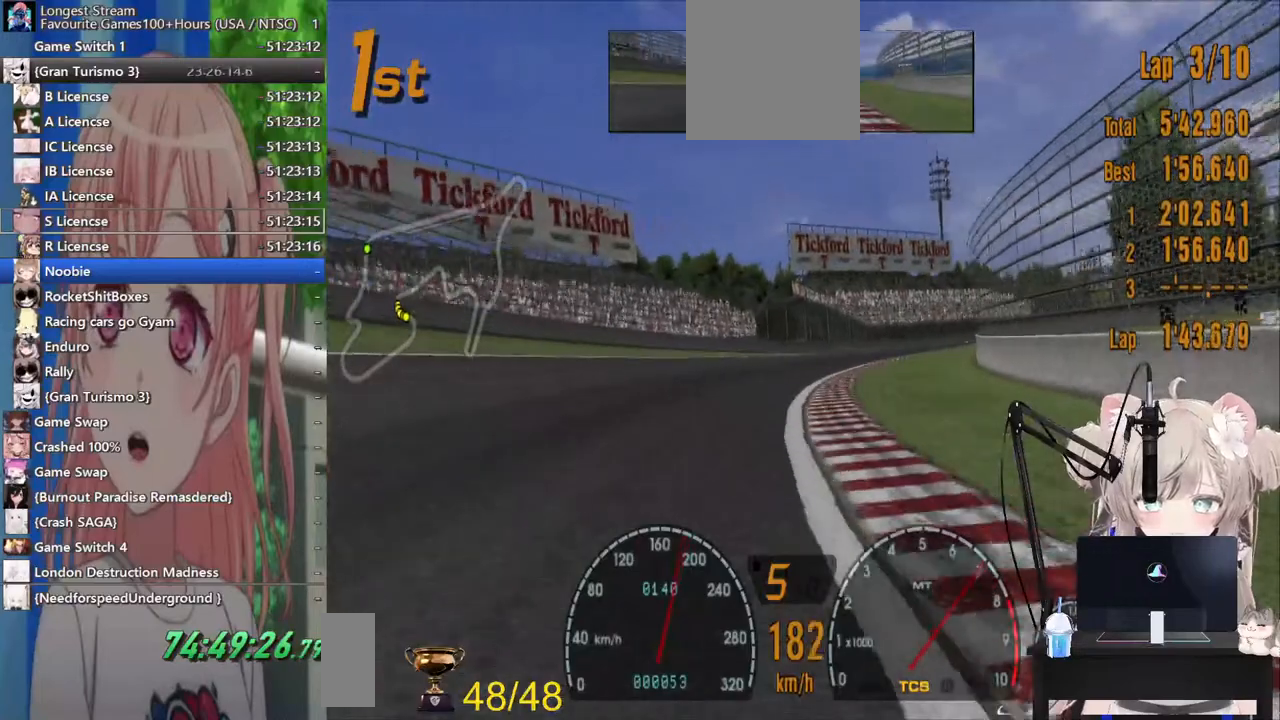
{"buttons": ["R2"], "left_stick": "right", "right_stick": "center", "events": [[167, "R2", "down"]]}
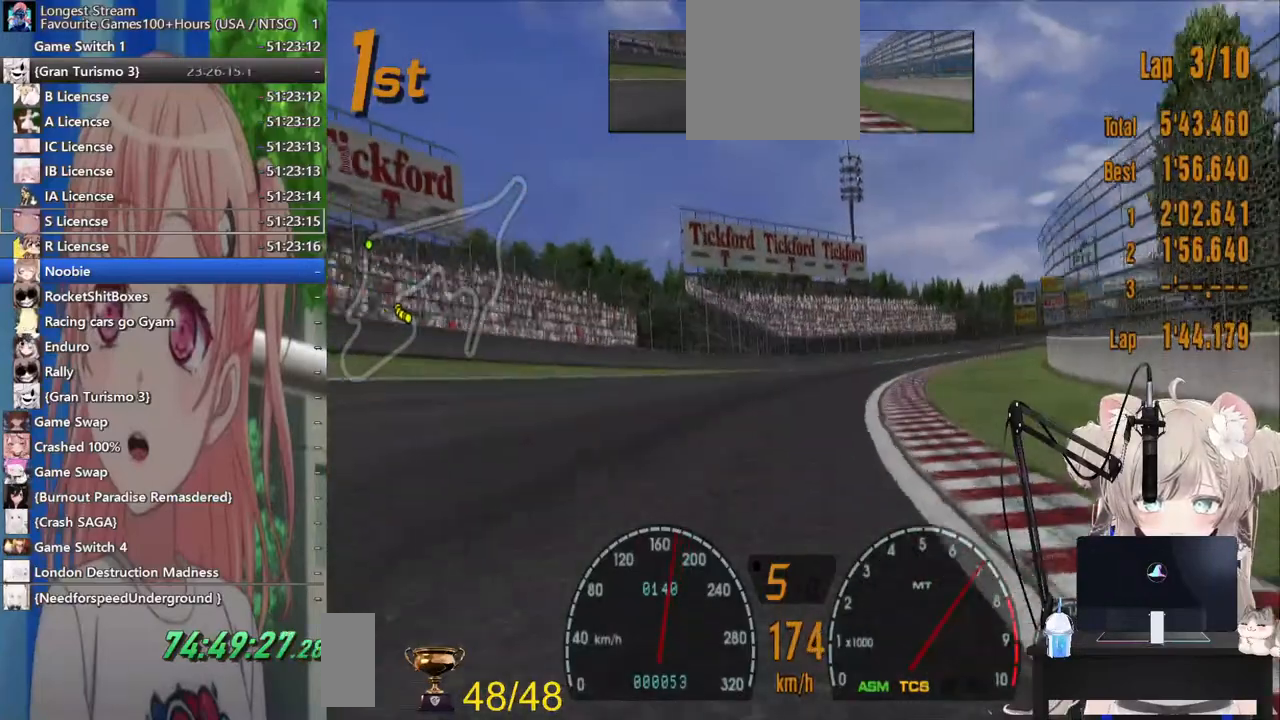
{"buttons": ["R2"], "left_stick": "right", "right_stick": "center", "events": [[133, "R2", "up"], [367, "R2", "down"]]}
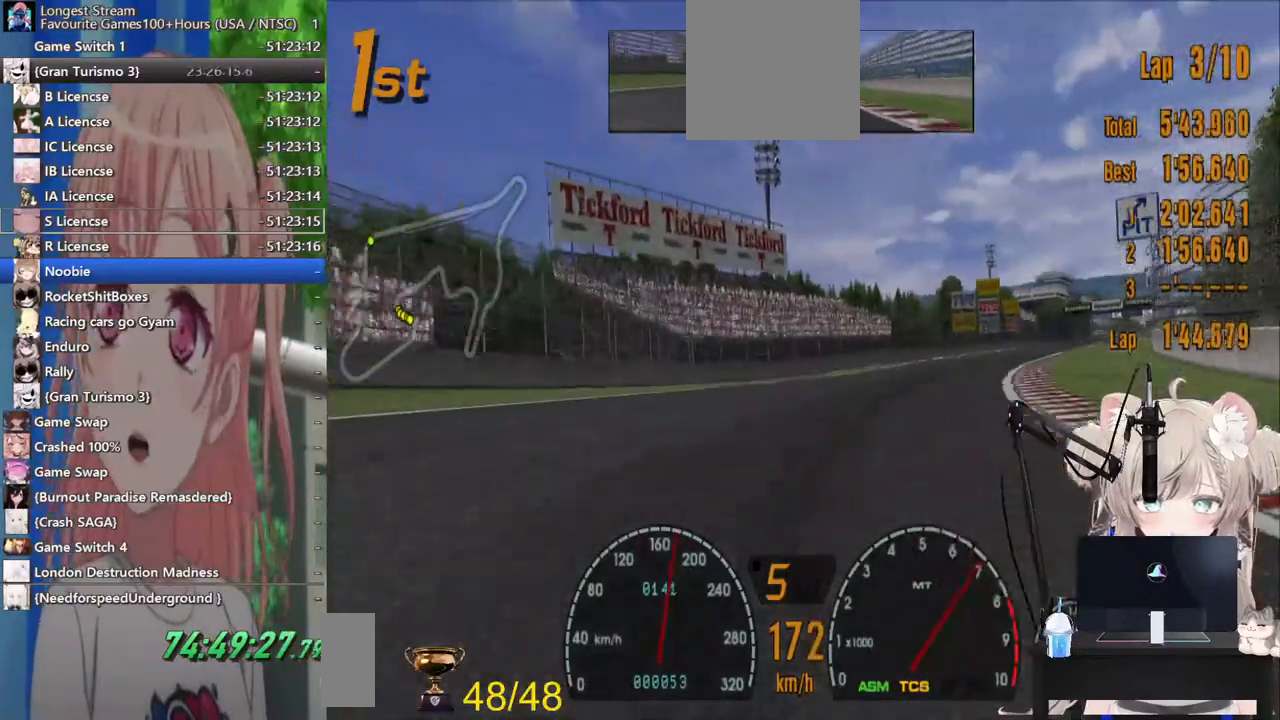
{"buttons": ["R2"], "left_stick": "right", "right_stick": "center", "events": [[67, "R2", "up"], [233, "R2", "down"]]}
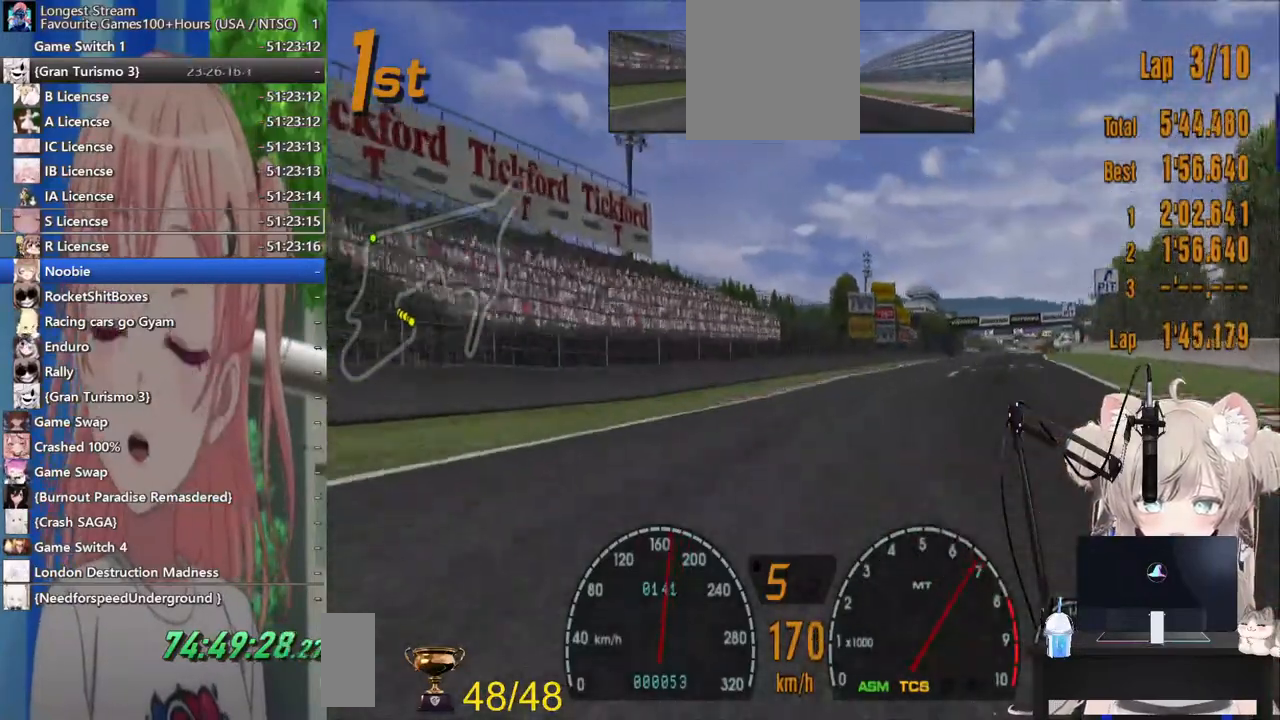
{"buttons": ["R2"], "left_stick": "right", "right_stick": "center", "events": []}
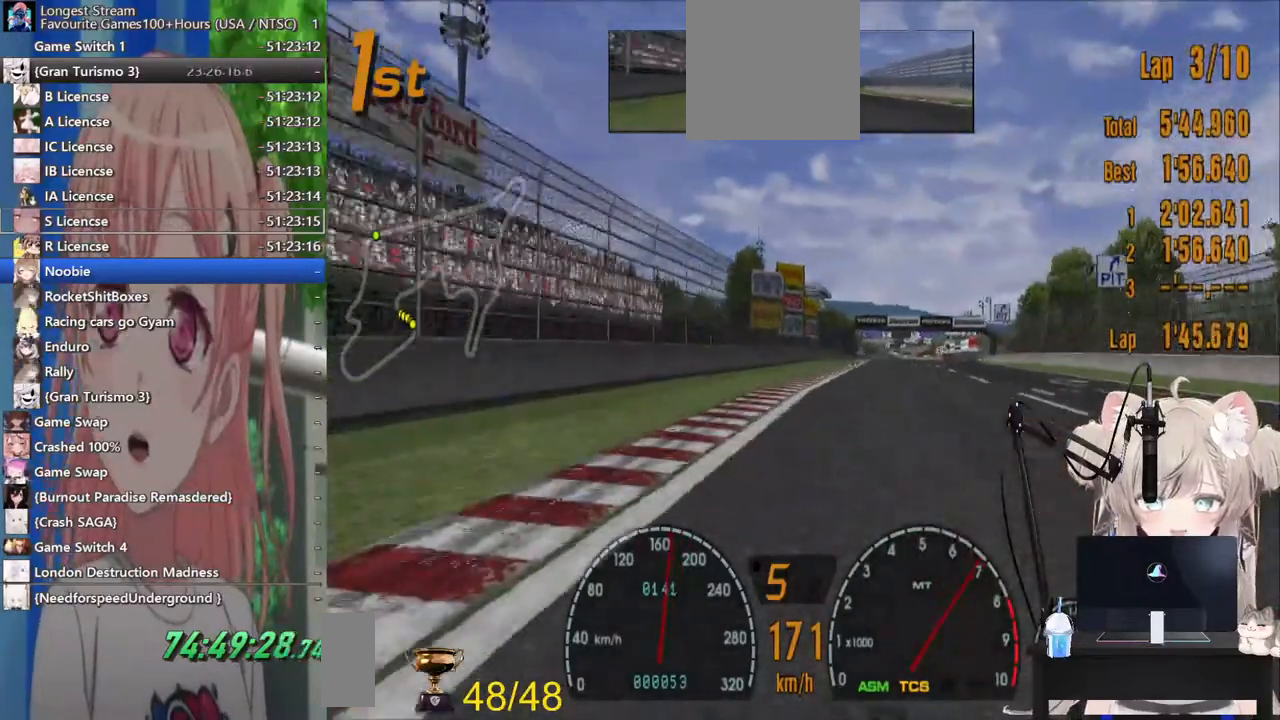
{"buttons": ["R2"], "left_stick": "center", "right_stick": "center", "events": [[500, "left_stick", "center"]]}
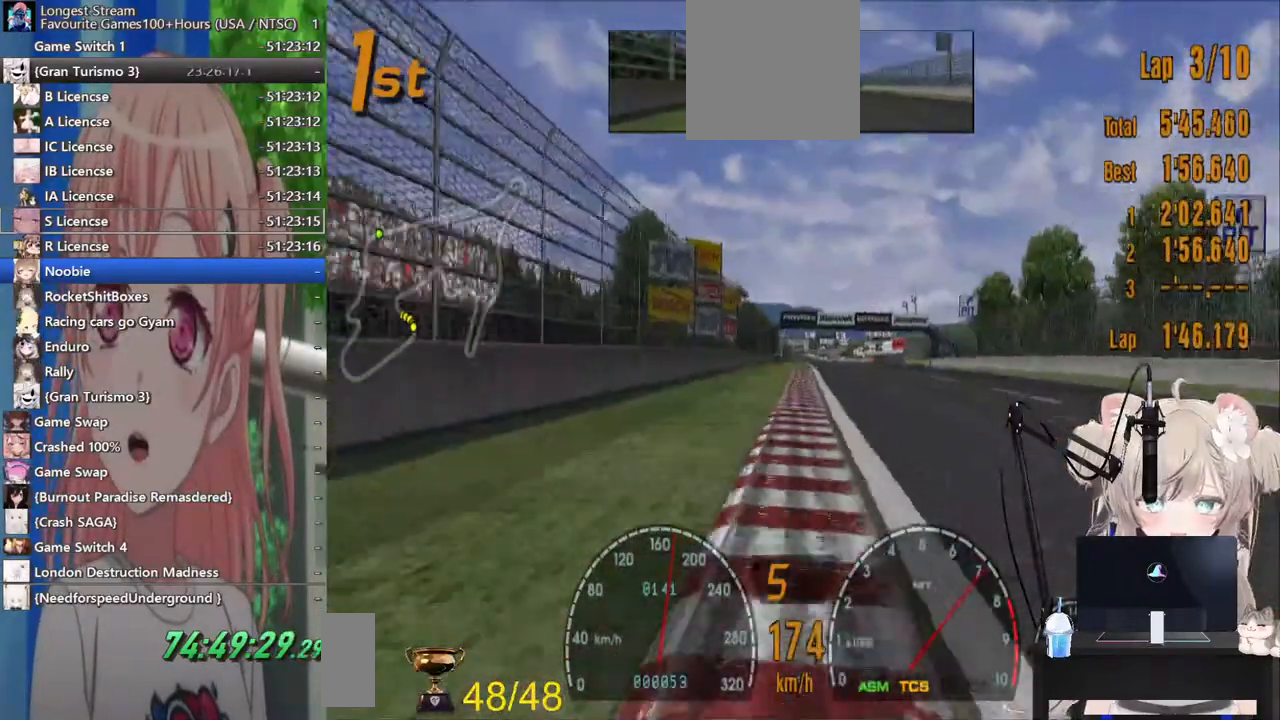
{"buttons": ["R2"], "left_stick": "center", "right_stick": "center", "events": []}
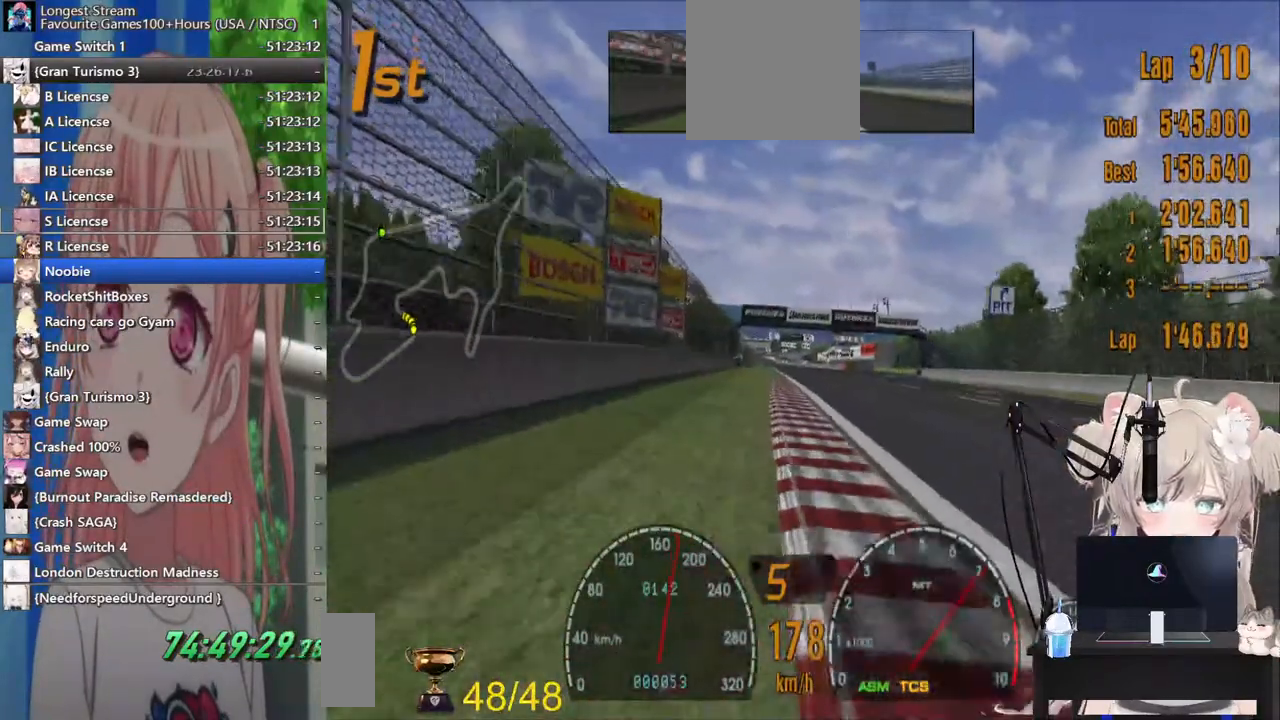
{"buttons": ["R2"], "left_stick": "center", "right_stick": "center", "events": [[317, "CROSS", "down"], [467, "CROSS", "up"]]}
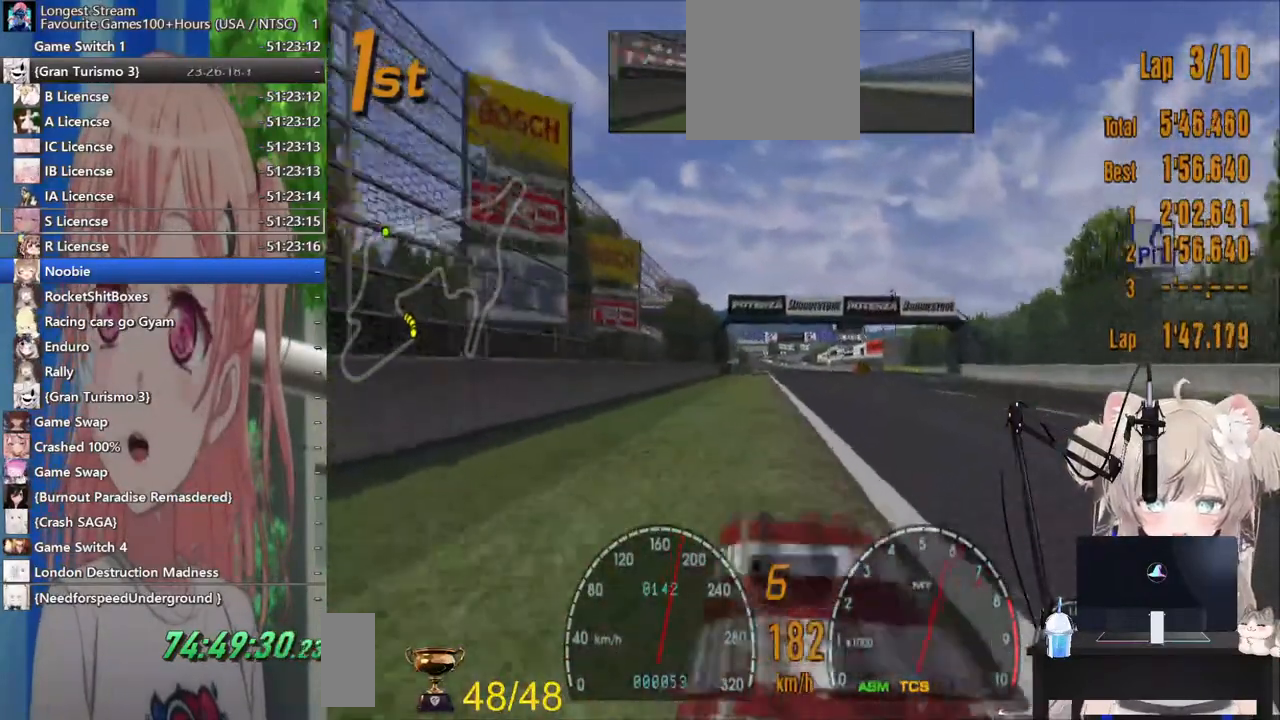
{"buttons": ["R2"], "left_stick": "center", "right_stick": "center", "events": []}
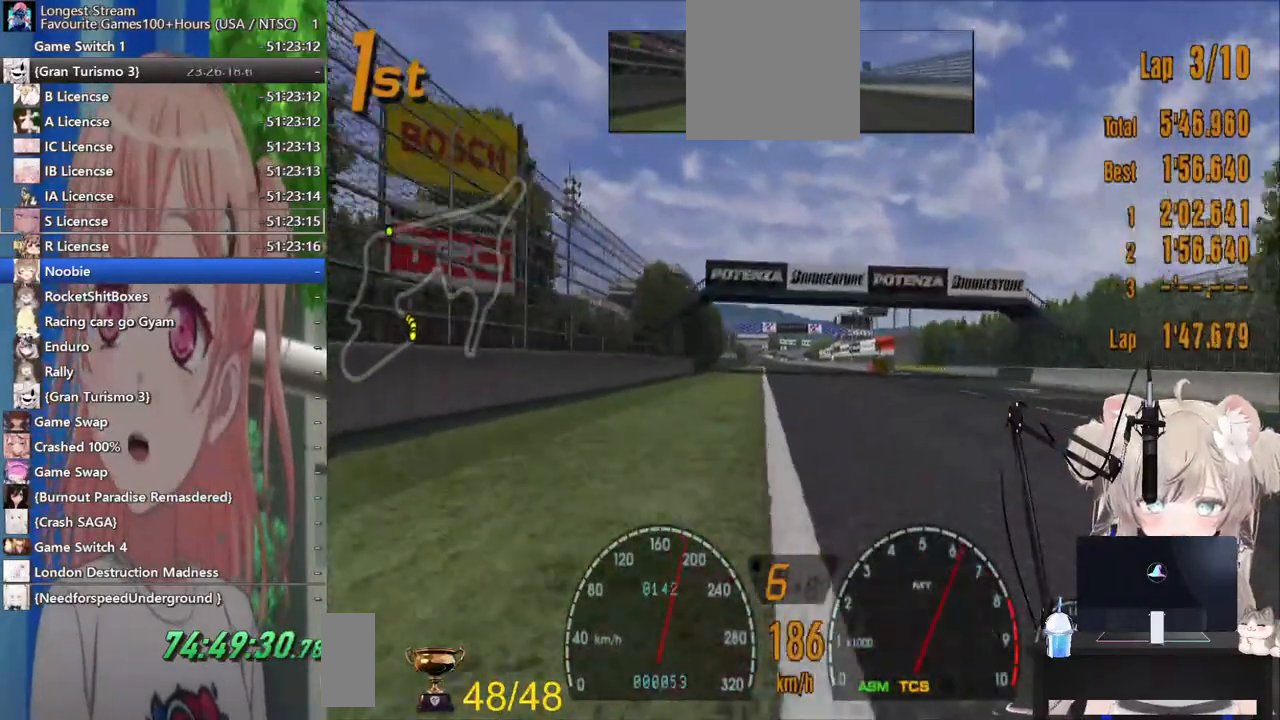
{"buttons": ["R2"], "left_stick": "center", "right_stick": "center", "events": []}
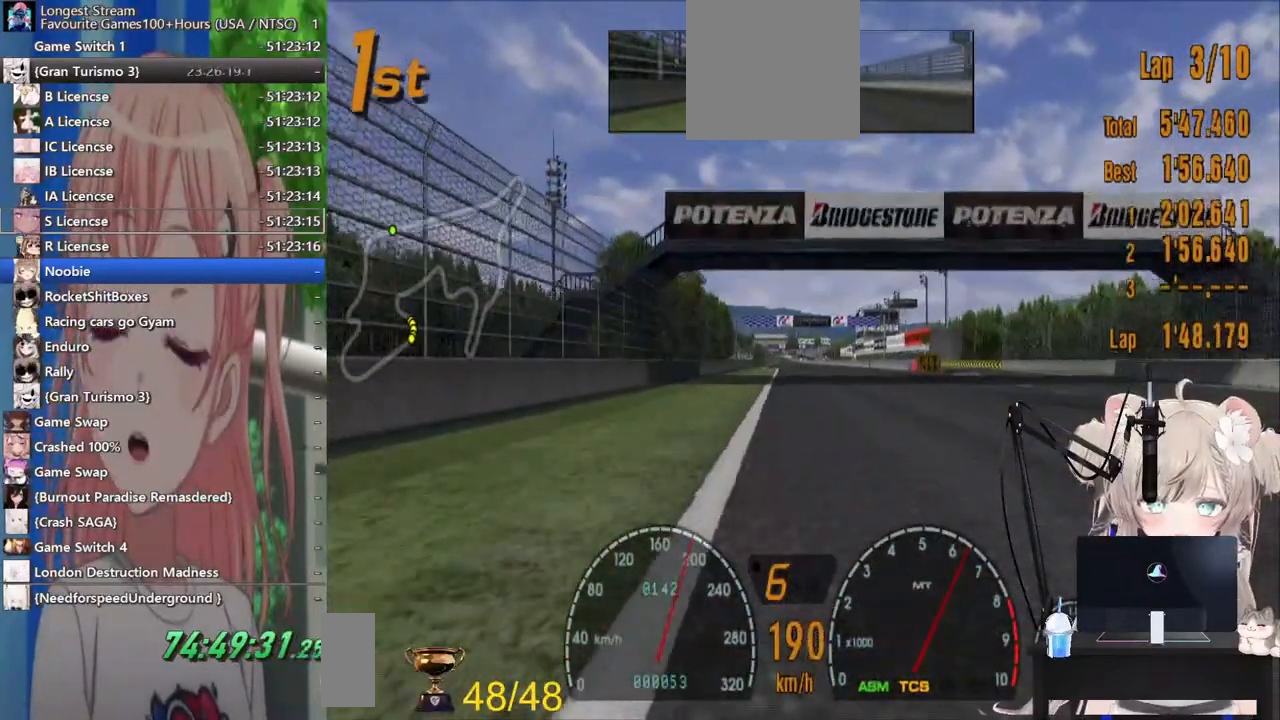
{"buttons": ["R2"], "left_stick": "center", "right_stick": "center", "events": []}
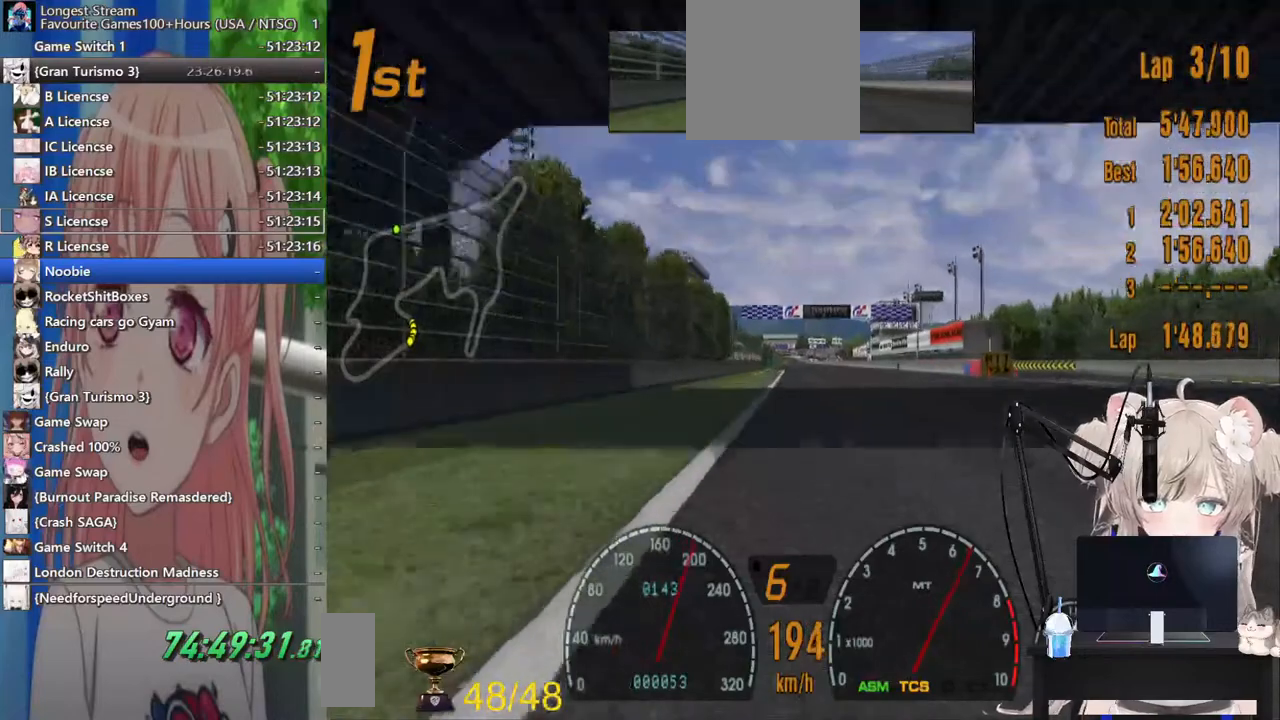
{"buttons": ["R2"], "left_stick": "center", "right_stick": "center", "events": []}
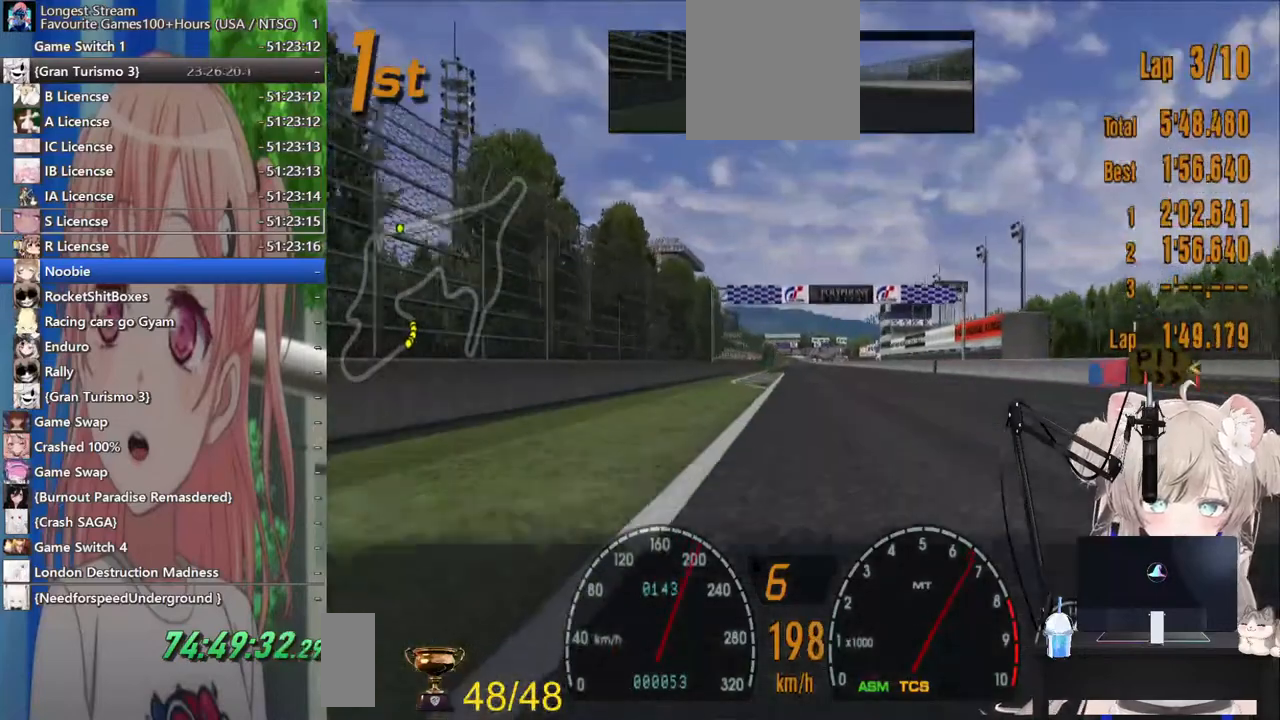
{"buttons": ["R2"], "left_stick": "center", "right_stick": "center", "events": []}
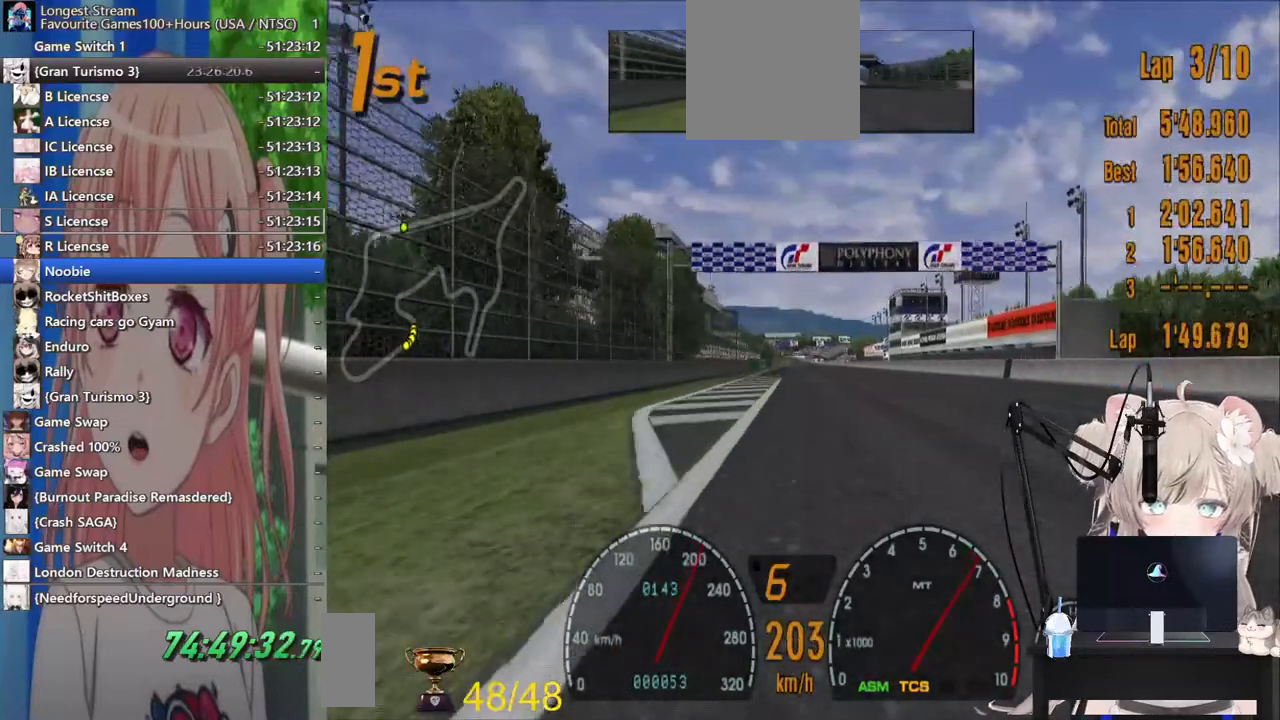
{"buttons": ["R2"], "left_stick": "center", "right_stick": "center", "events": []}
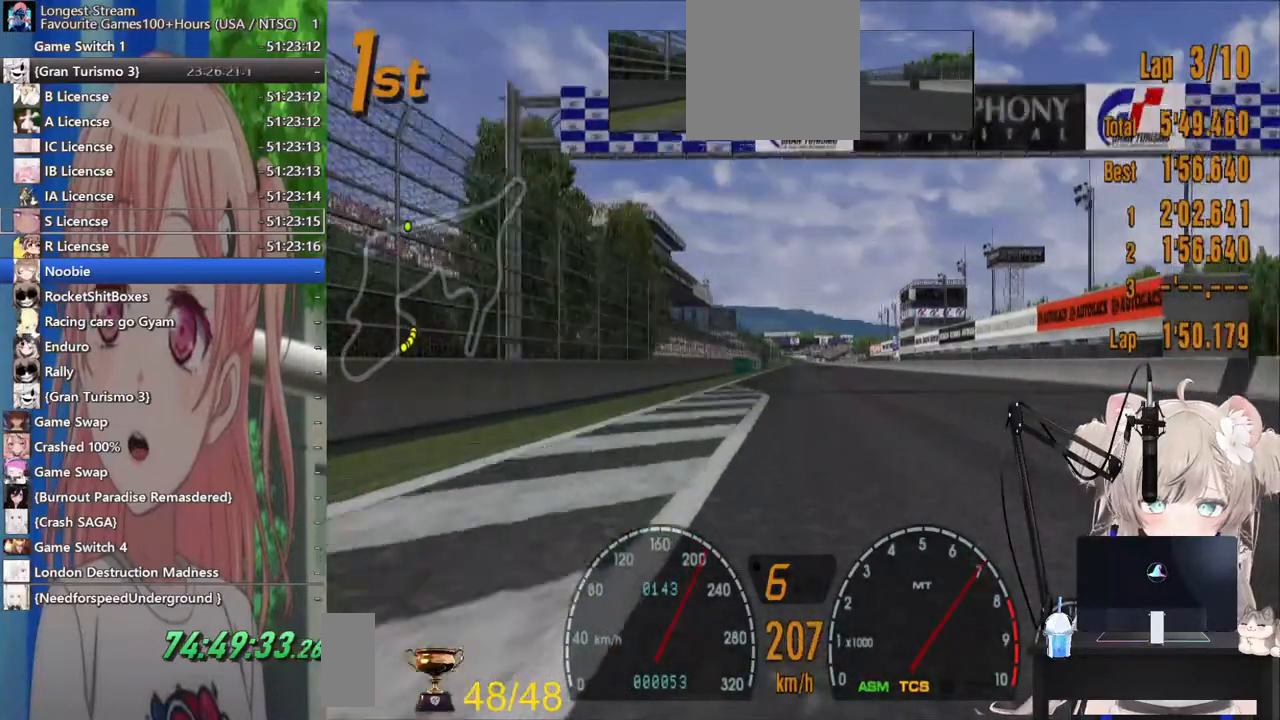
{"buttons": ["R2"], "left_stick": "center", "right_stick": "center", "events": []}
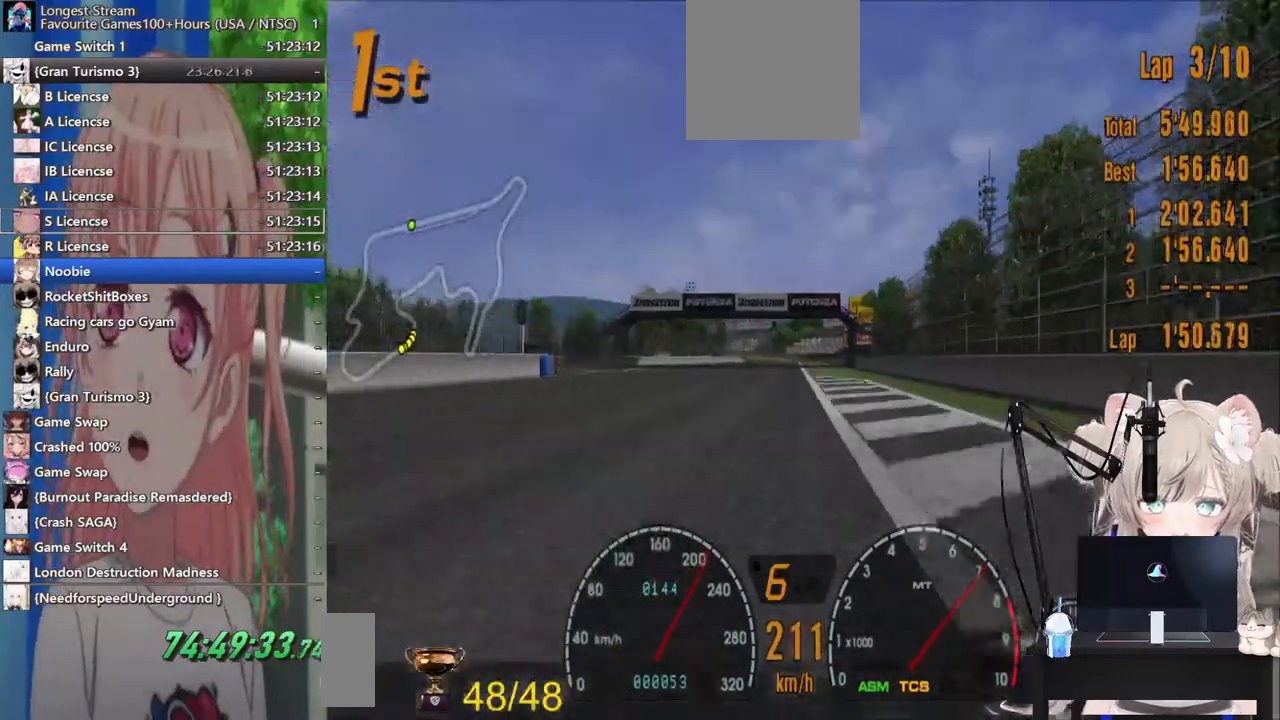
{"buttons": ["R2"], "left_stick": "center", "right_stick": "center", "events": []}
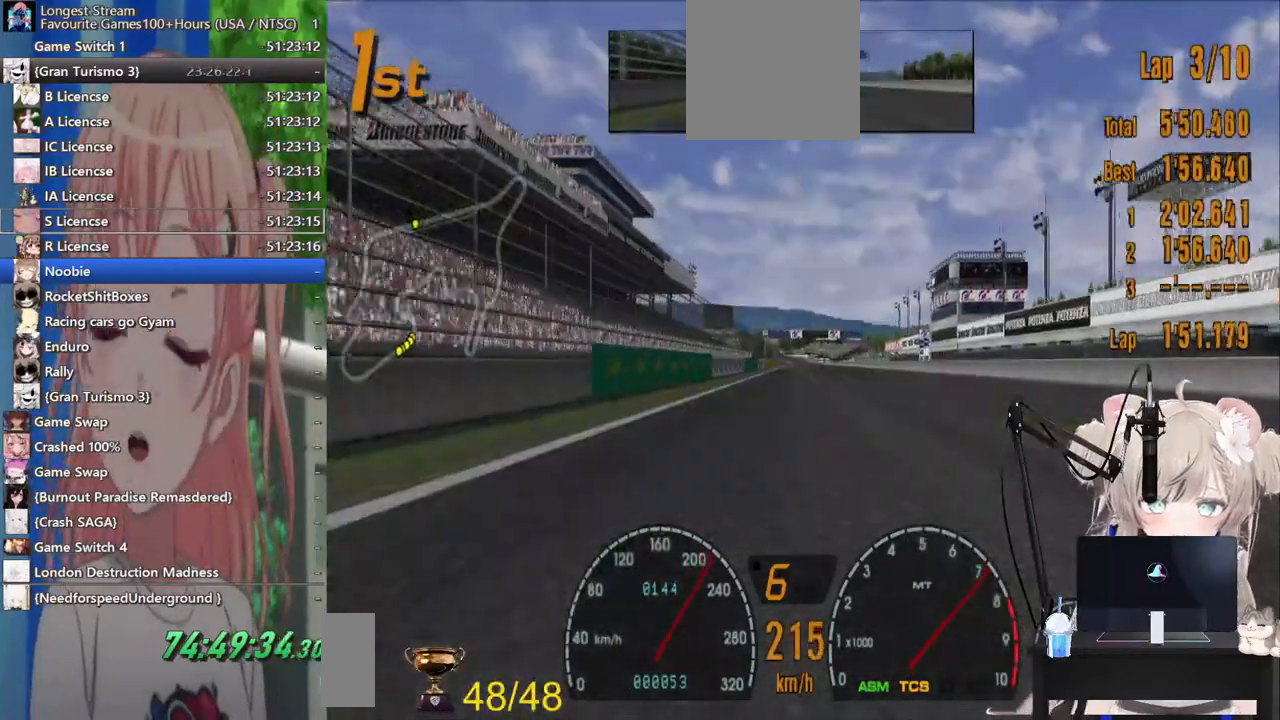
{"buttons": ["R2"], "left_stick": "center", "right_stick": "center", "events": []}
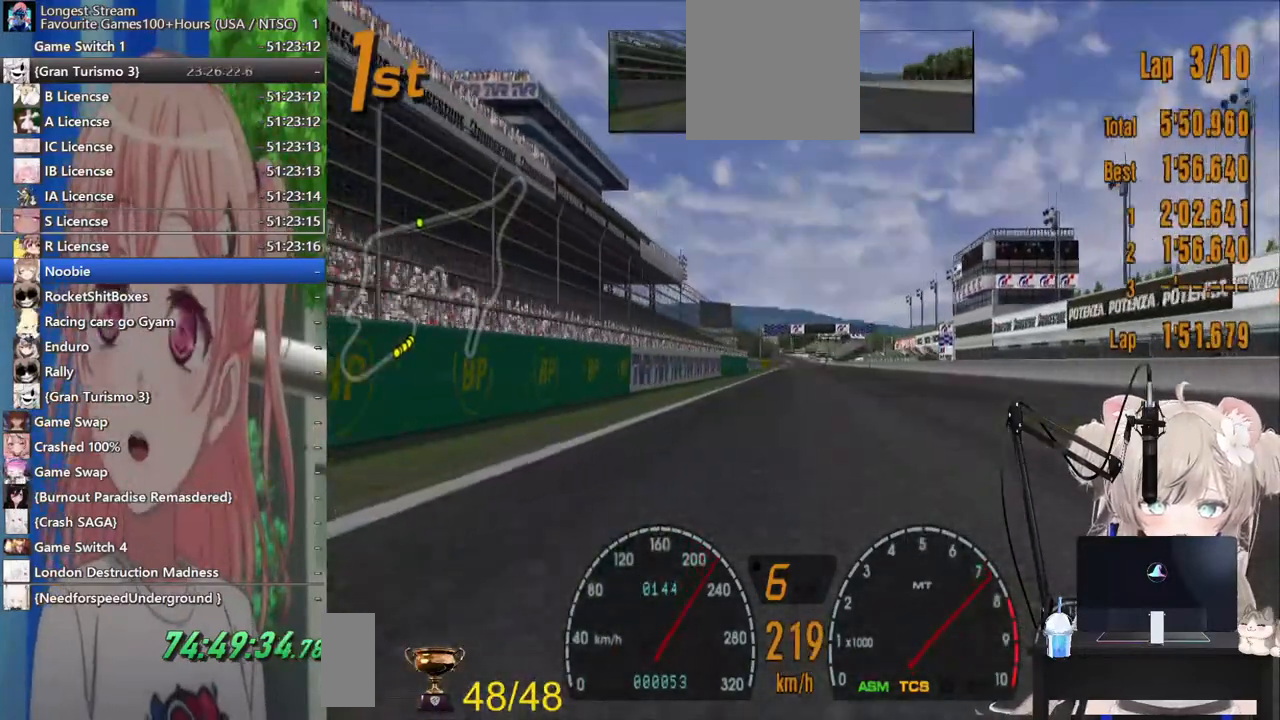
{"buttons": ["R2"], "left_stick": "center", "right_stick": "center", "events": []}